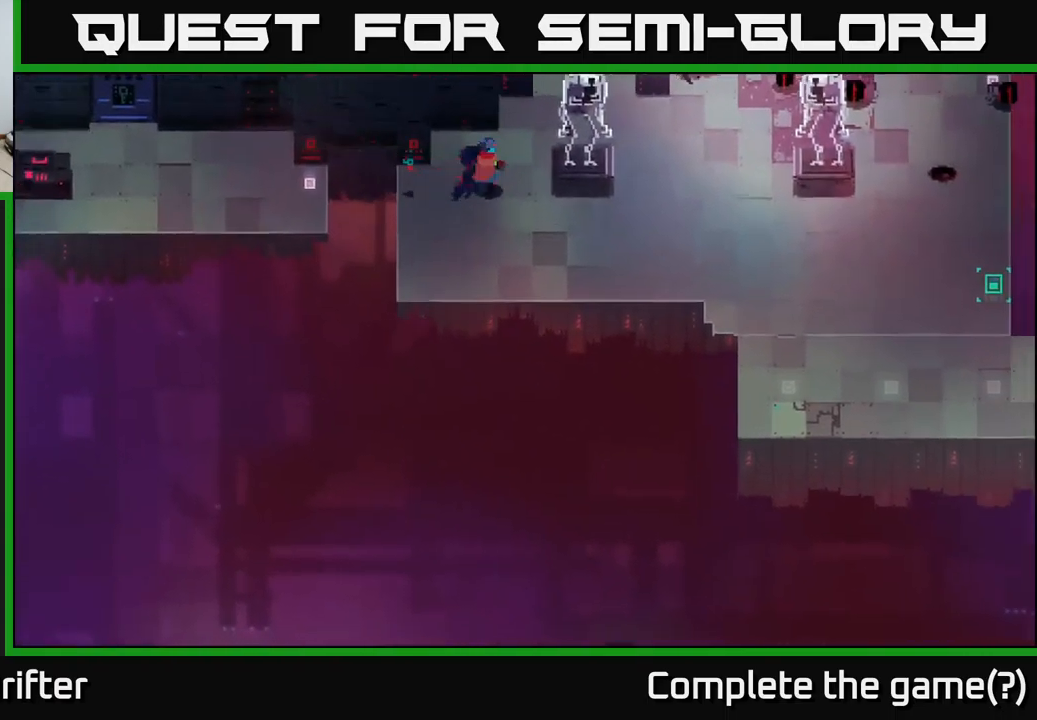
Gameplay with a controller (Xbox layout); each line is a JSON object with the inputs held at the frame after it. "events" lists button and stick changes between this image and that frame as [ms after this image, input, new state], when the widget could be followed in between.
{"buttons": [], "left_stick": "up-right", "right_stick": "center", "events": []}
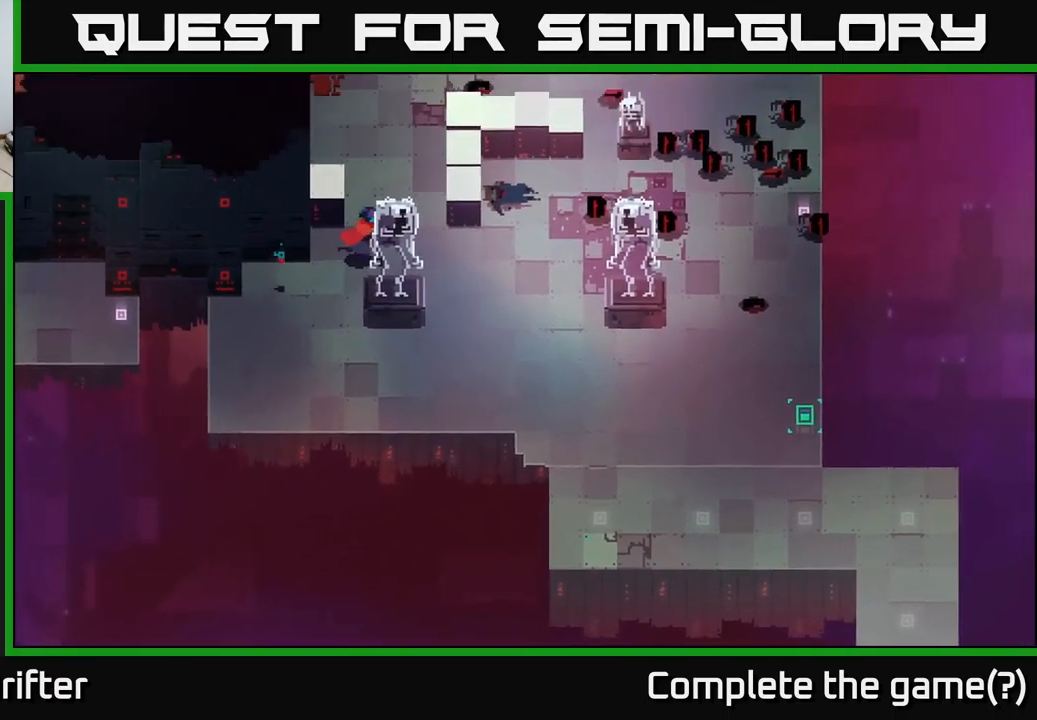
{"buttons": [], "left_stick": "up", "right_stick": "center", "events": [[316, "left_stick", "up"]]}
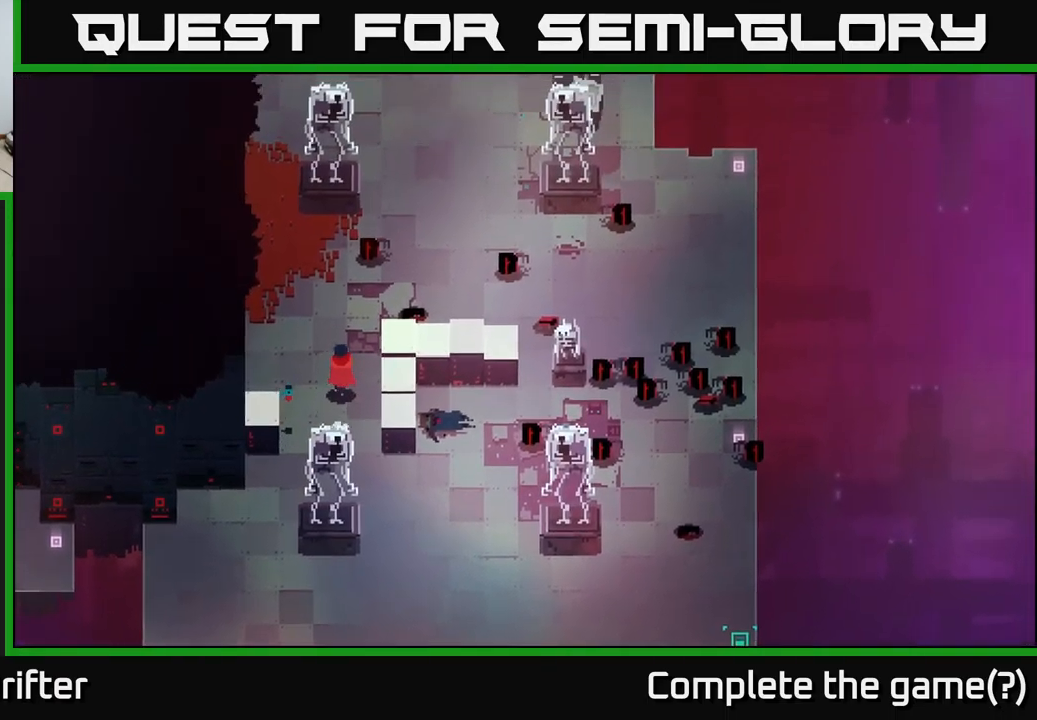
{"buttons": ["A"], "left_stick": "up", "right_stick": "center", "events": [[66, "left_stick", "up-right"], [233, "left_stick", "up"], [433, "A", "down"]]}
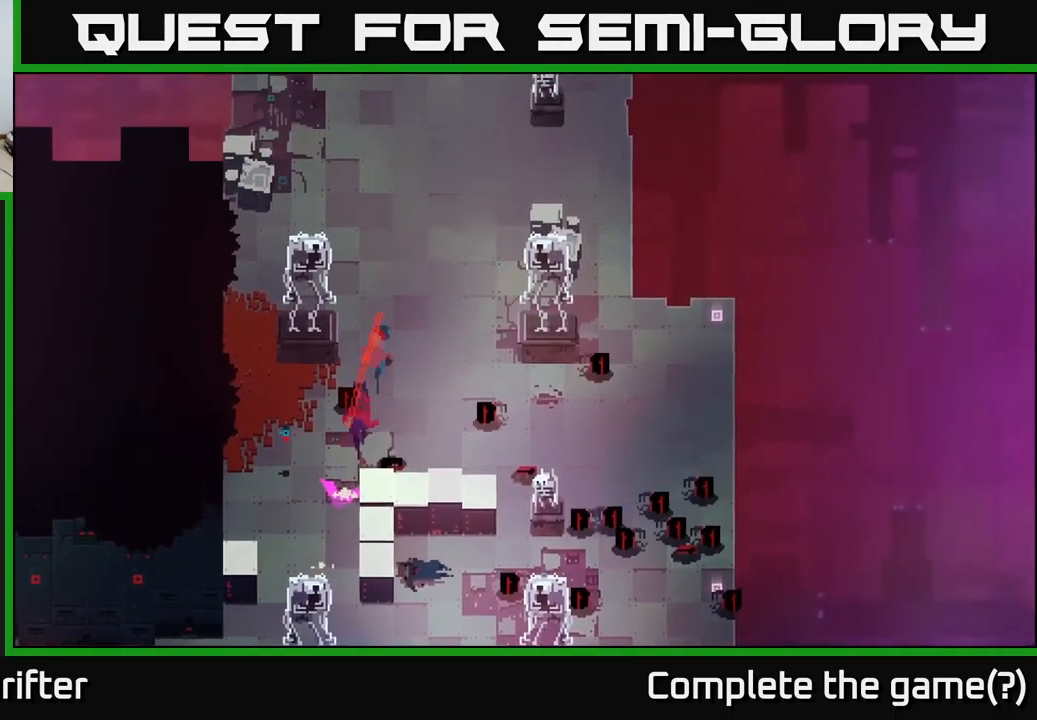
{"buttons": [], "left_stick": "up", "right_stick": "center", "events": [[150, "A", "up"]]}
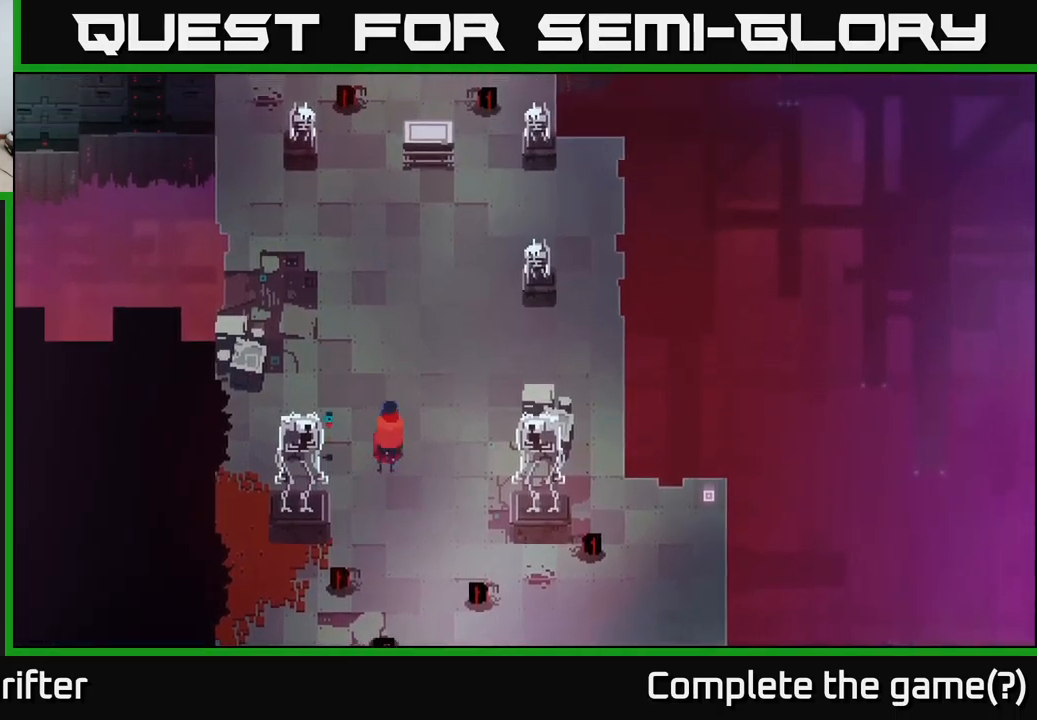
{"buttons": [], "left_stick": "left", "right_stick": "center", "events": [[183, "A", "down"], [333, "A", "up"], [367, "left_stick", "up-left"], [483, "left_stick", "left"]]}
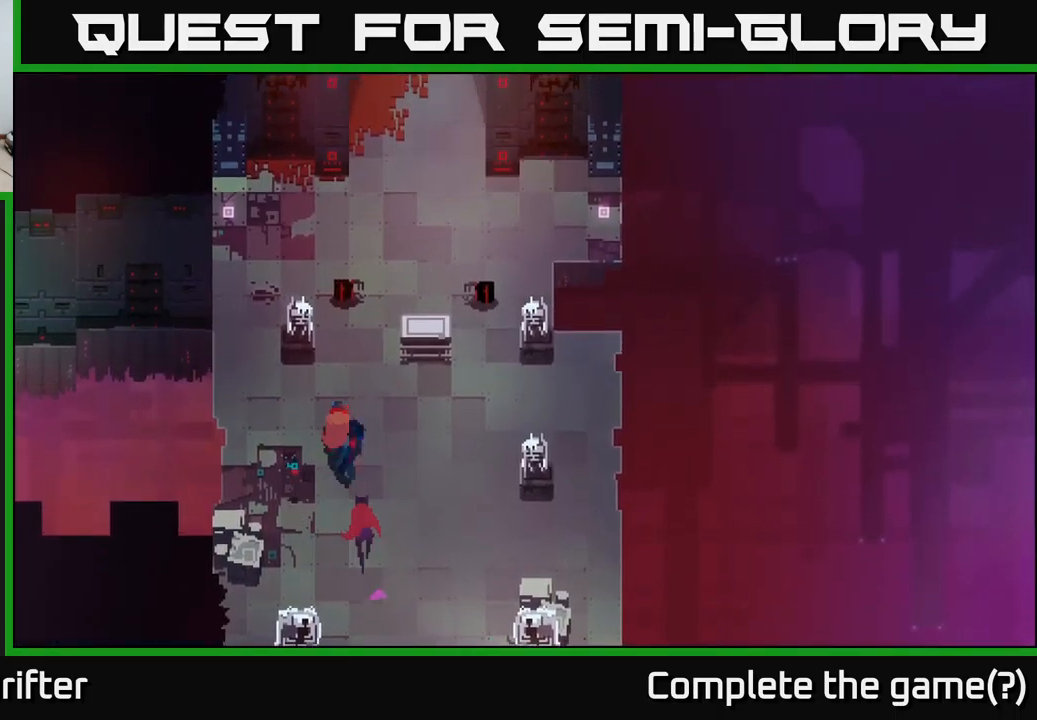
{"buttons": [], "left_stick": "left", "right_stick": "center", "events": []}
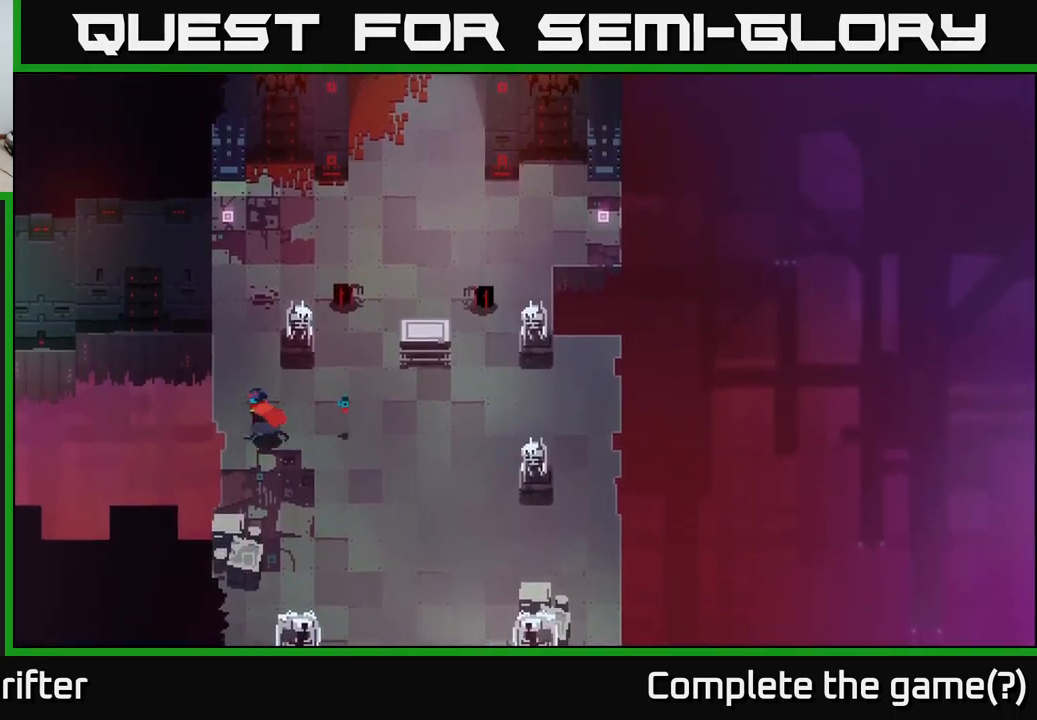
{"buttons": [], "left_stick": "center", "right_stick": "center", "events": [[400, "left_stick", "center"]]}
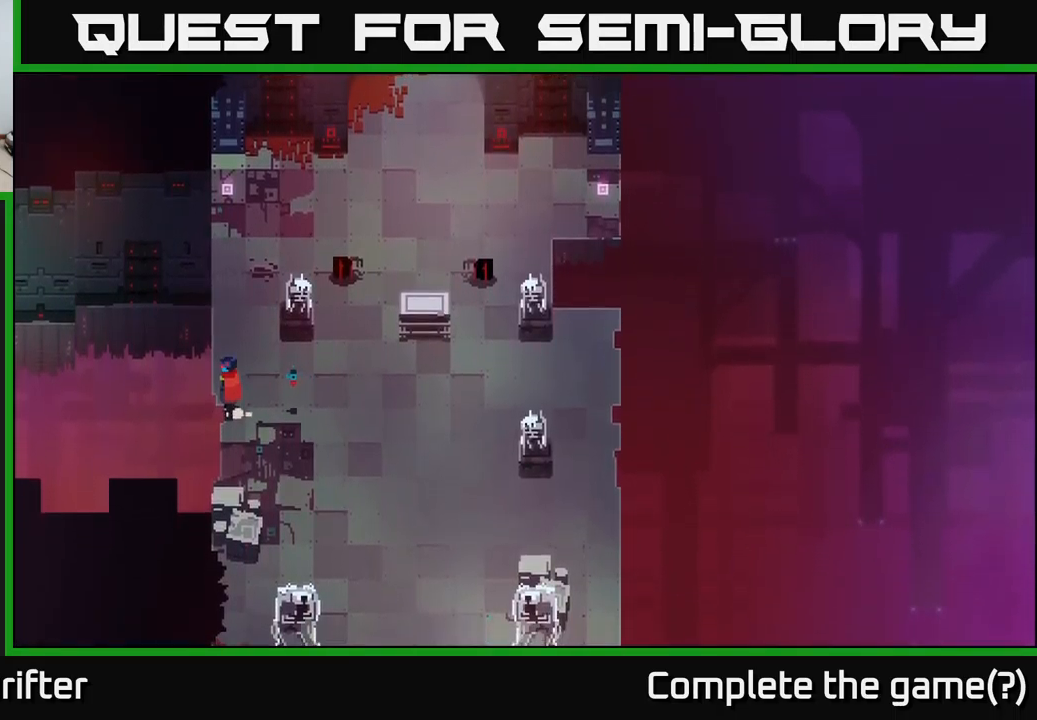
{"buttons": [], "left_stick": "left", "right_stick": "center", "events": [[117, "left_stick", "up"], [267, "left_stick", "up-left"], [400, "left_stick", "left"]]}
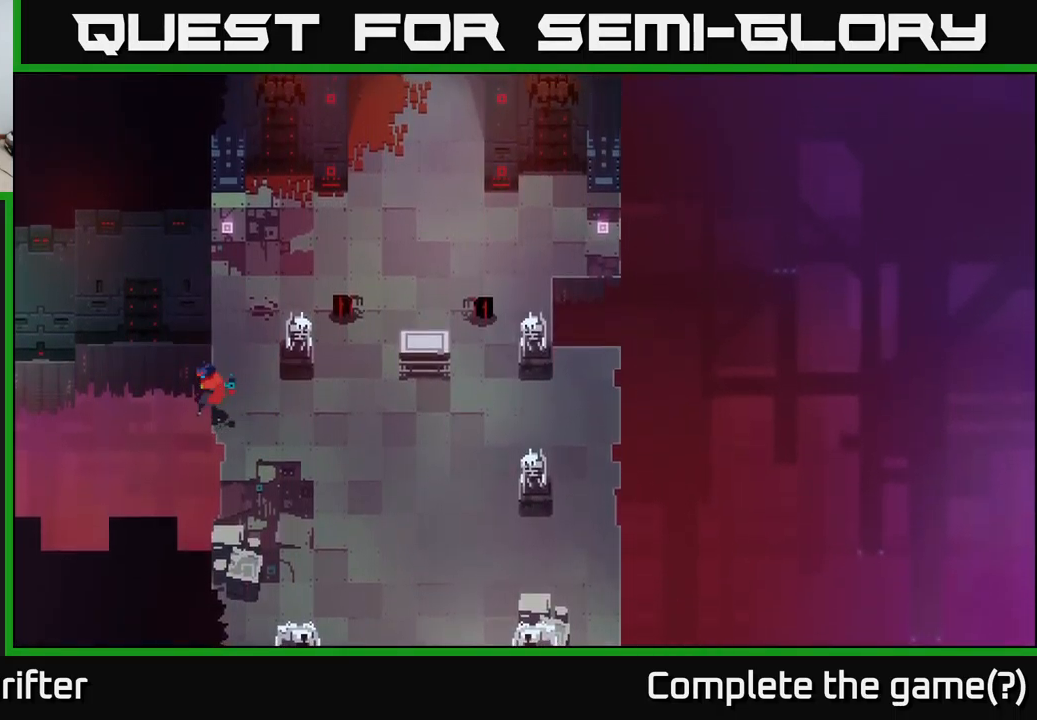
{"buttons": ["A"], "left_stick": "down-right", "right_stick": "center", "events": [[67, "left_stick", "center"], [133, "left_stick", "right"], [283, "left_stick", "down-right"], [383, "A", "down"]]}
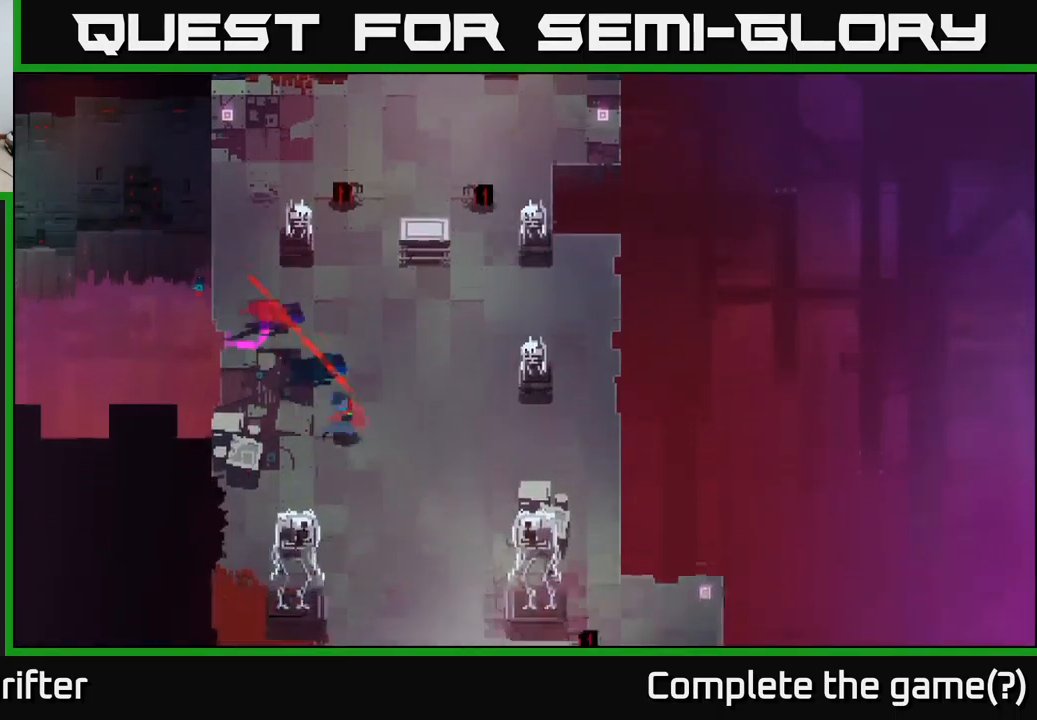
{"buttons": ["A"], "left_stick": "down-right", "right_stick": "center", "events": [[33, "A", "up"], [150, "A", "down"], [267, "A", "up"], [467, "A", "down"]]}
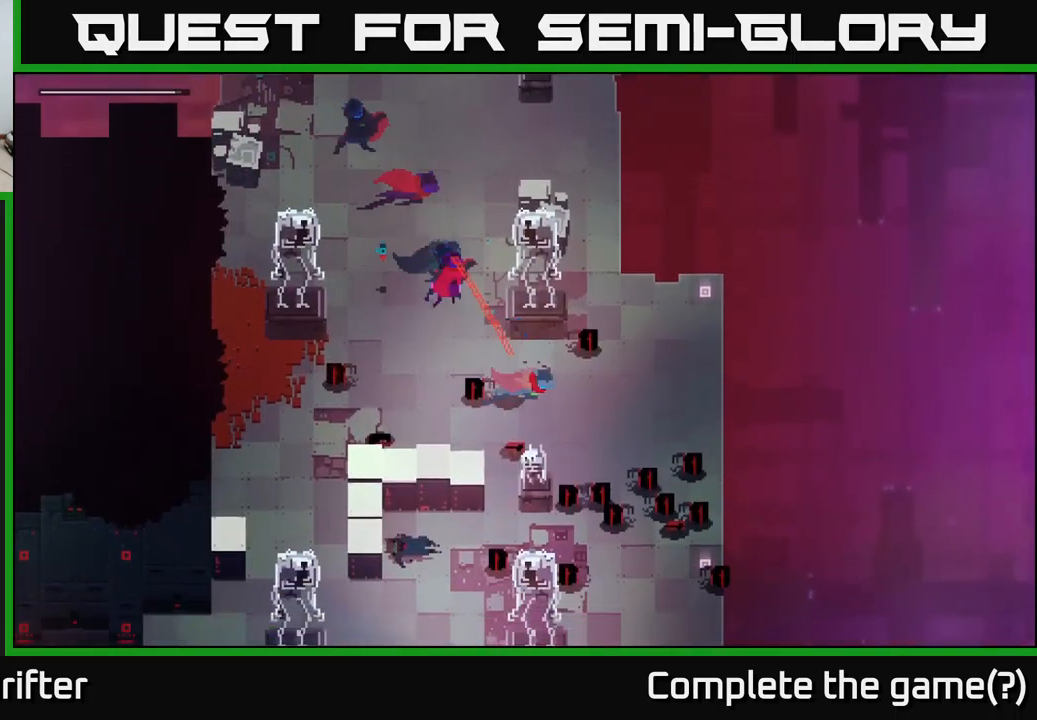
{"buttons": [], "left_stick": "down-left", "right_stick": "center", "events": [[17, "A", "up"], [217, "A", "down"], [333, "A", "up"], [450, "left_stick", "down-left"]]}
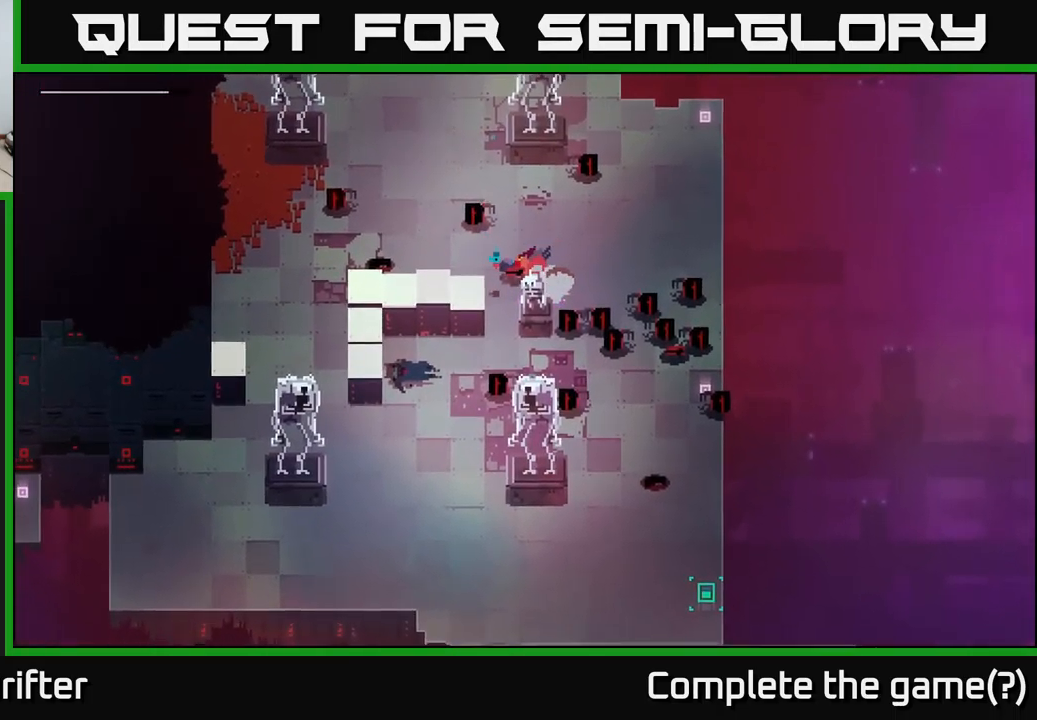
{"buttons": [], "left_stick": "right", "right_stick": "center", "events": [[67, "left_stick", "down"], [167, "left_stick", "center"], [350, "left_stick", "right"]]}
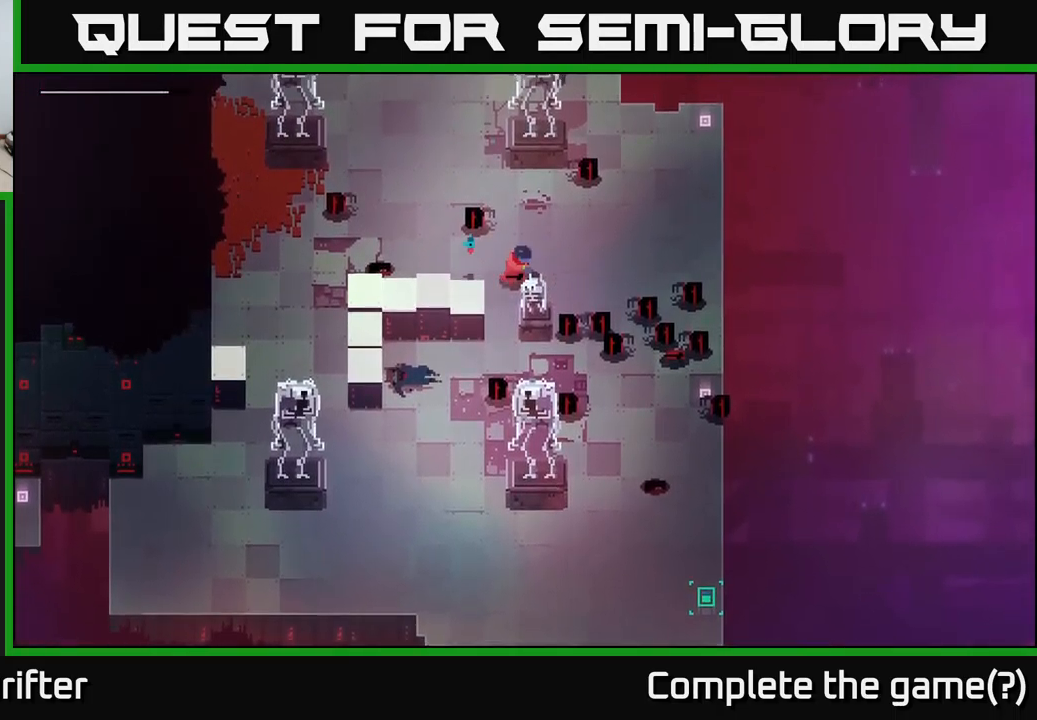
{"buttons": [], "left_stick": "down-right", "right_stick": "center", "events": [[383, "left_stick", "down-right"]]}
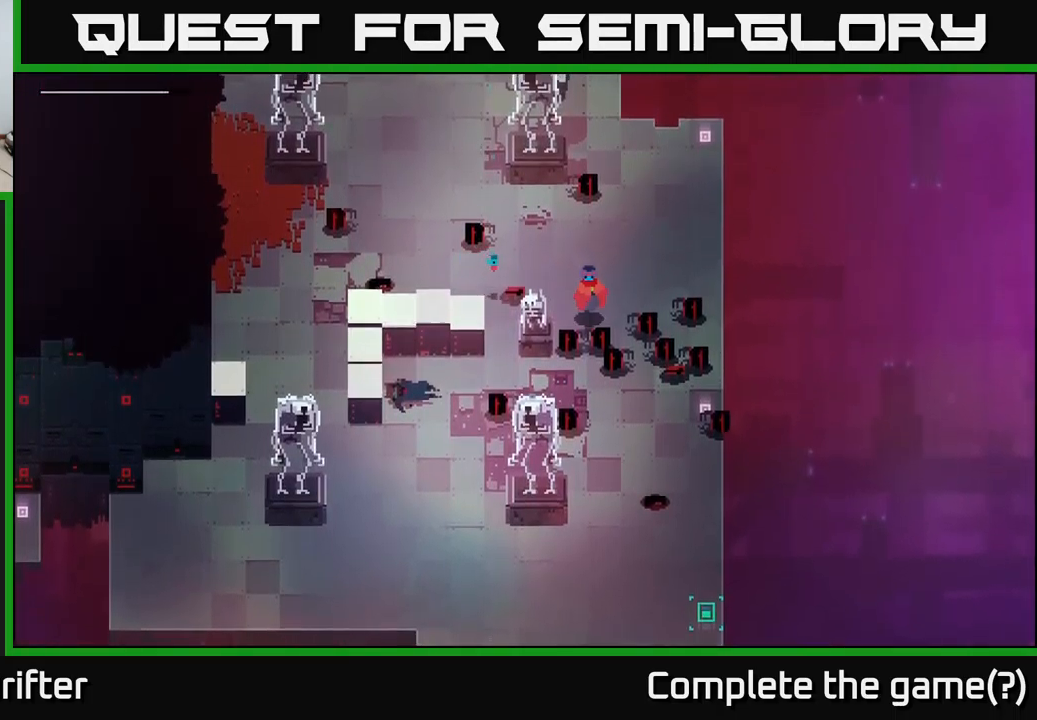
{"buttons": ["A"], "left_stick": "down", "right_stick": "center", "events": [[50, "left_stick", "down"], [367, "A", "down"]]}
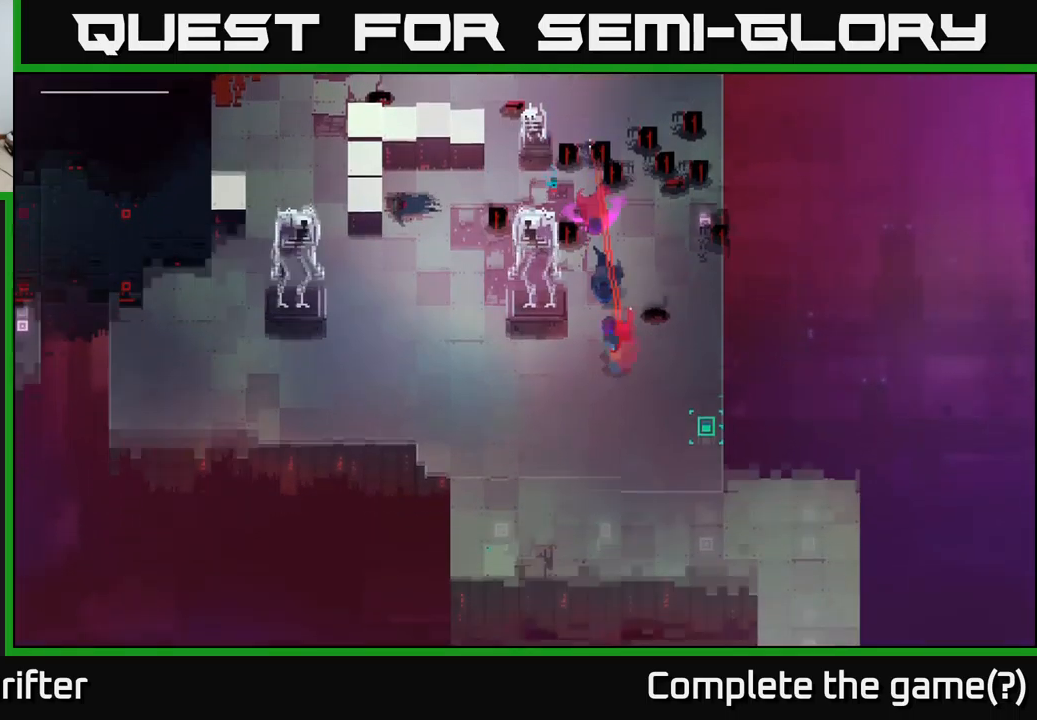
{"buttons": [], "left_stick": "down-right", "right_stick": "center", "events": [[17, "A", "up"], [150, "left_stick", "down-right"]]}
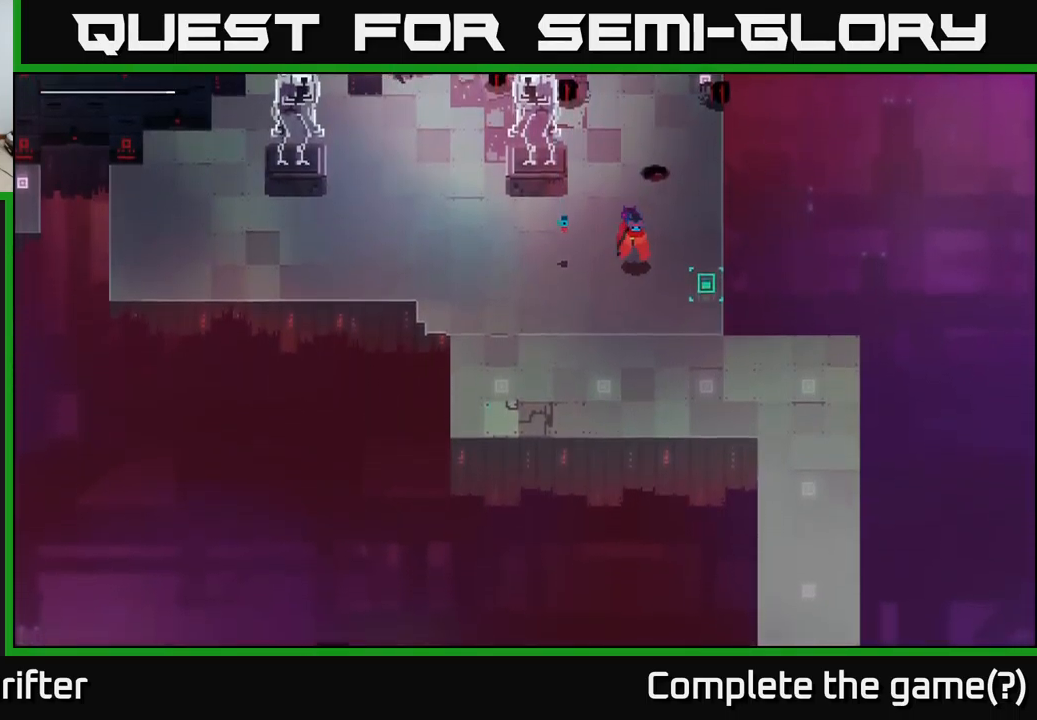
{"buttons": [], "left_stick": "down-right", "right_stick": "center", "events": []}
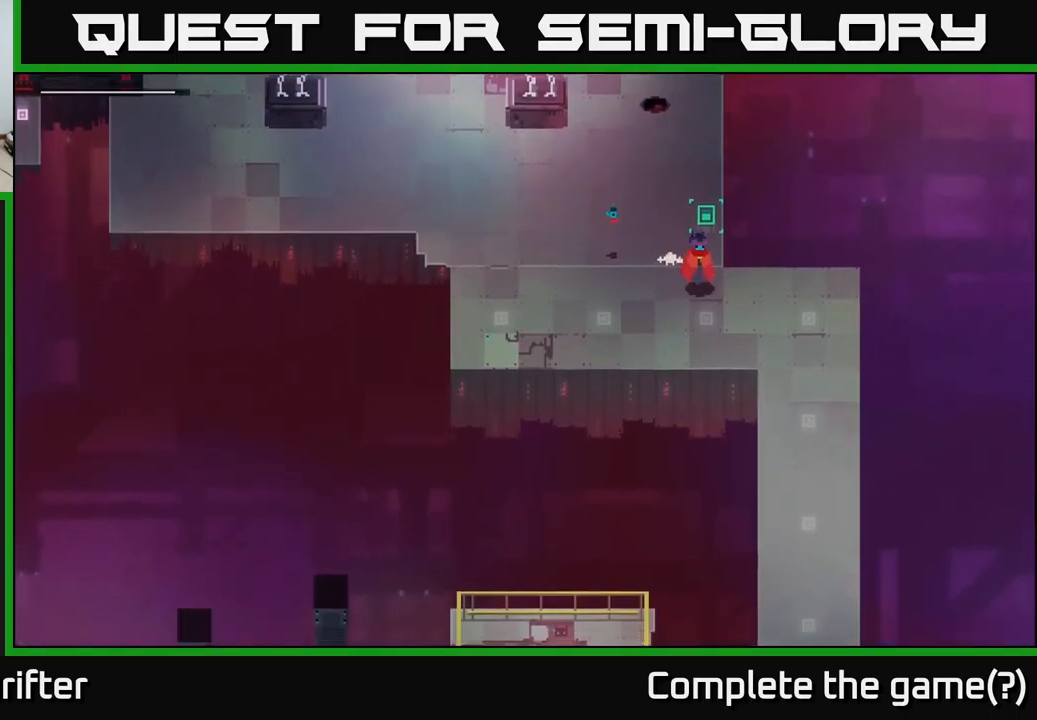
{"buttons": [], "left_stick": "down", "right_stick": "center", "events": [[284, "A", "down"], [417, "A", "up"], [450, "left_stick", "down"]]}
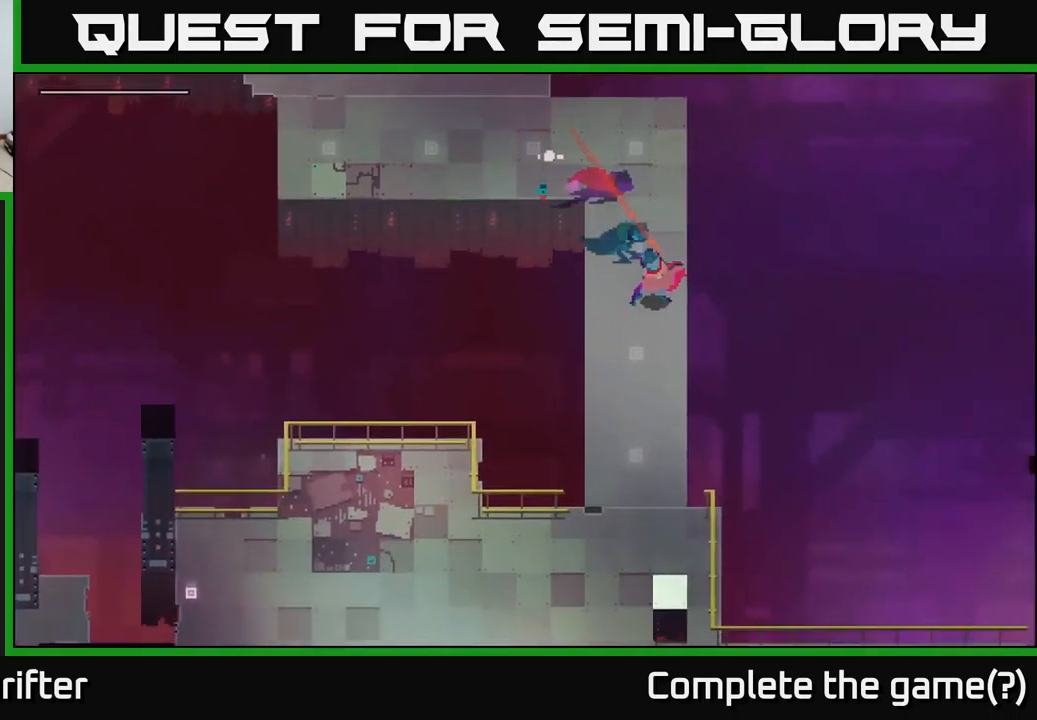
{"buttons": [], "left_stick": "down", "right_stick": "center", "events": []}
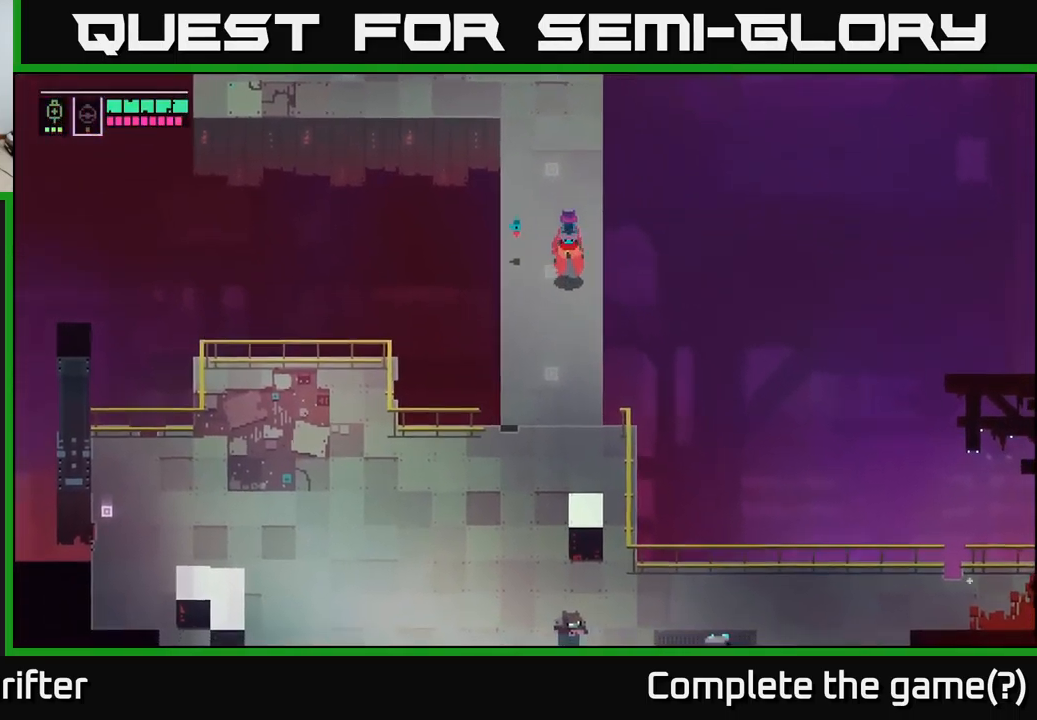
{"buttons": [], "left_stick": "down", "right_stick": "center", "events": []}
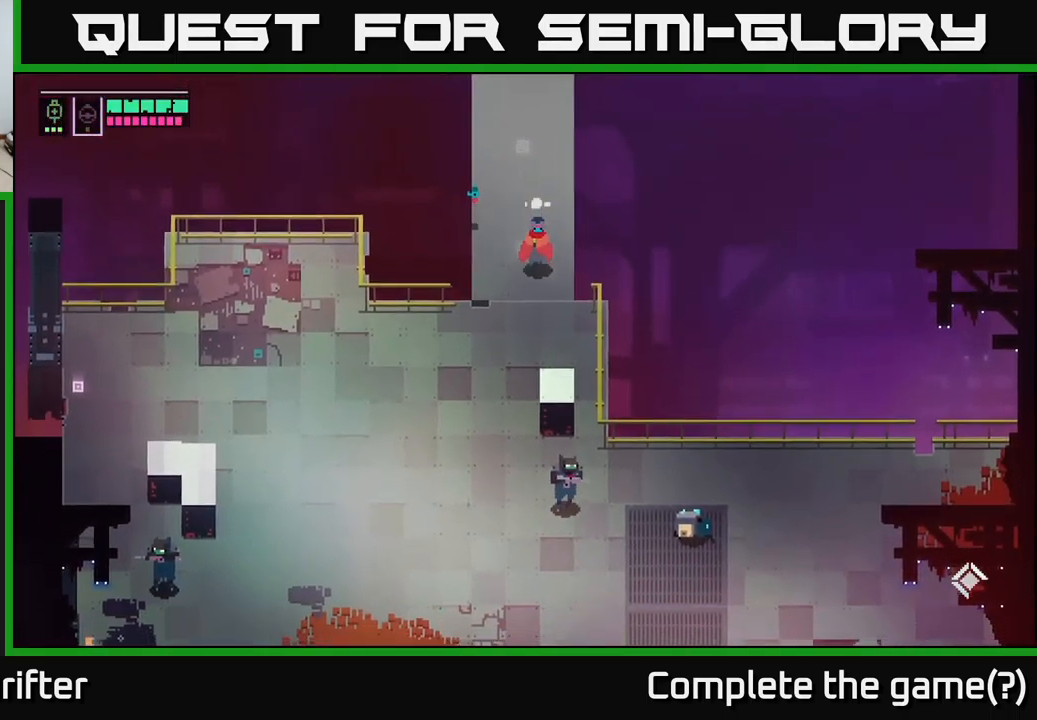
{"buttons": [], "left_stick": "down-left", "right_stick": "center", "events": [[150, "left_stick", "down-left"]]}
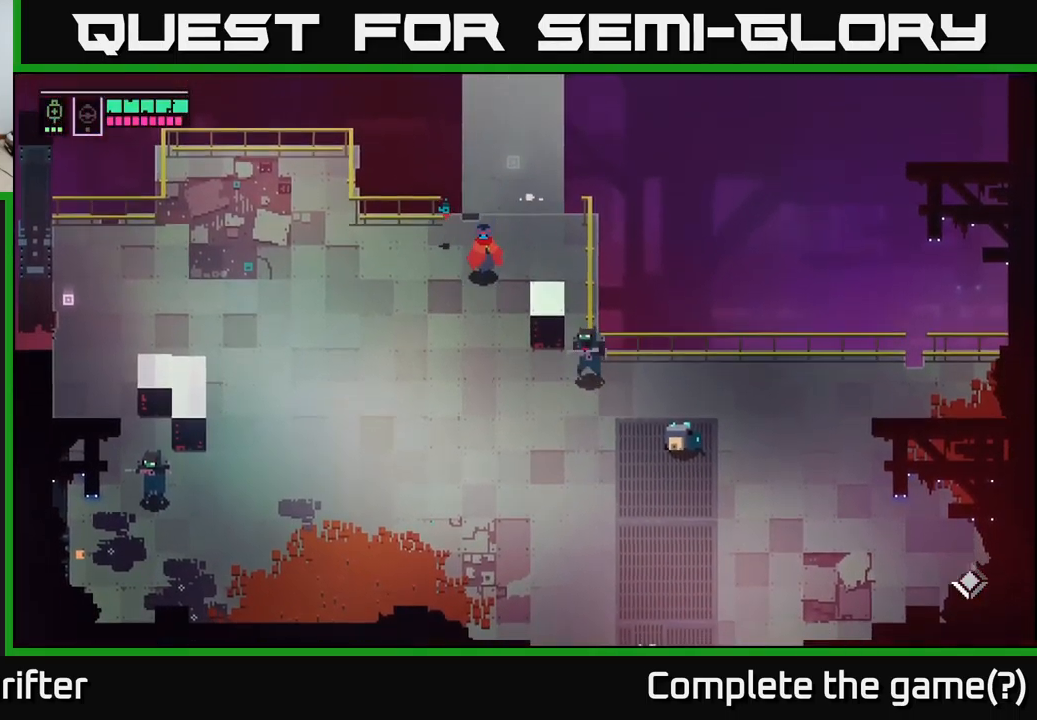
{"buttons": ["L2"], "left_stick": "down-right", "right_stick": "center", "events": [[34, "left_stick", "down"], [400, "left_stick", "down-right"], [417, "L2", "down"]]}
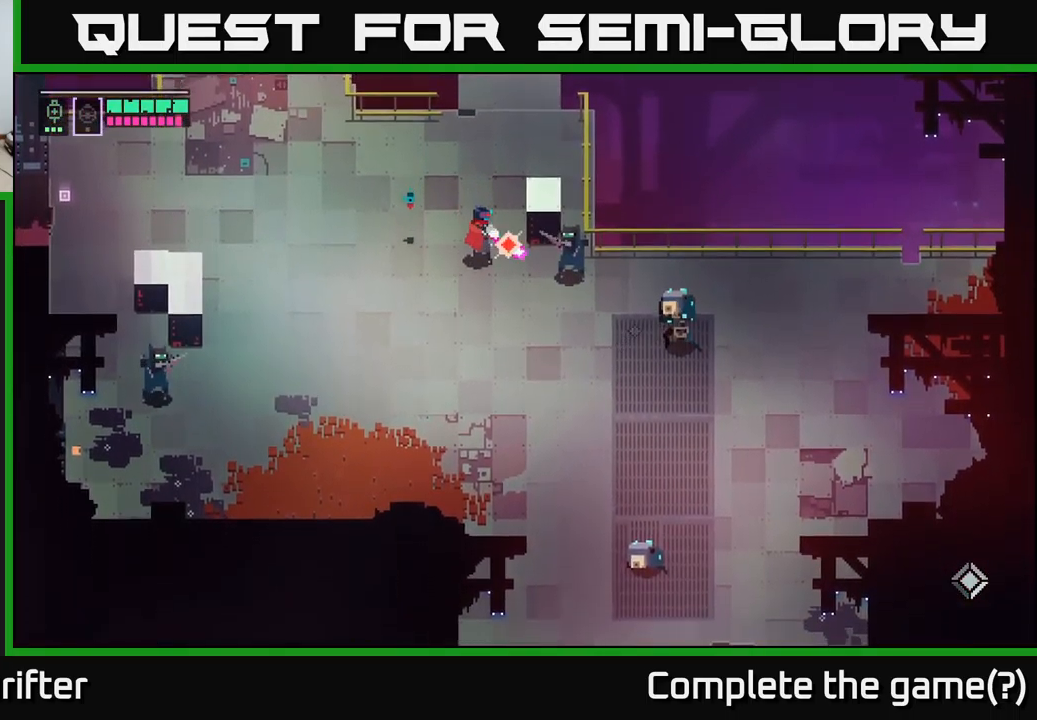
{"buttons": [], "left_stick": "down-right", "right_stick": "center", "events": [[34, "R2", "down"], [117, "R2", "up"], [250, "R2", "down"], [334, "R2", "up"], [484, "L2", "up"]]}
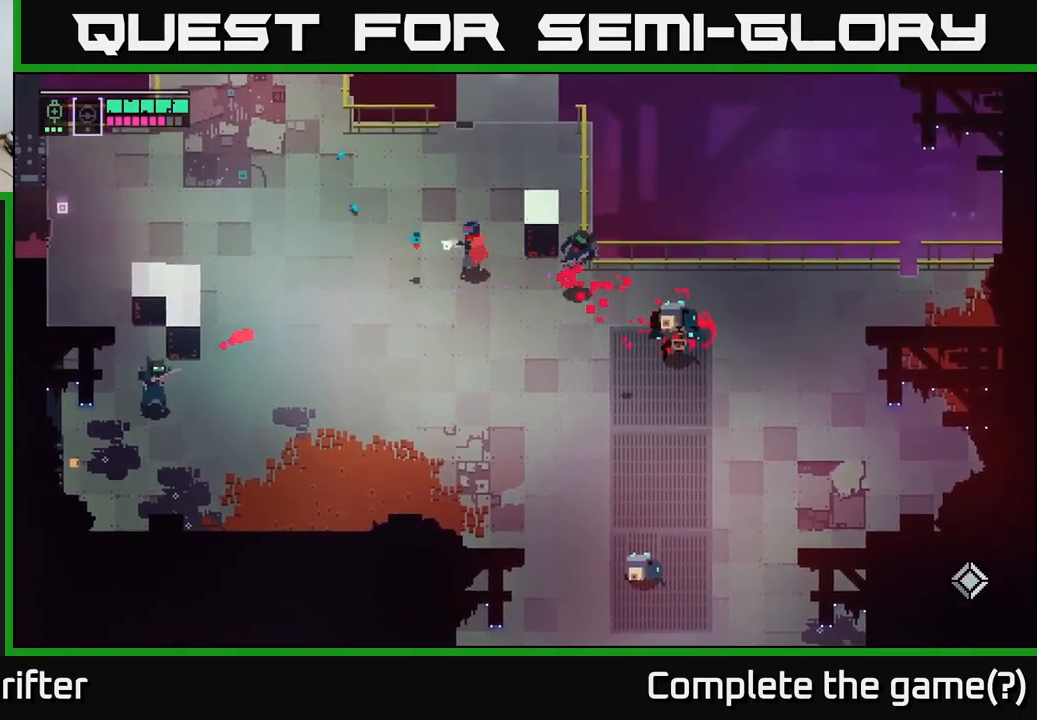
{"buttons": [], "left_stick": "down-right", "right_stick": "center", "events": [[34, "left_stick", "left"], [134, "left_stick", "down-right"], [150, "B", "down"], [250, "B", "up"]]}
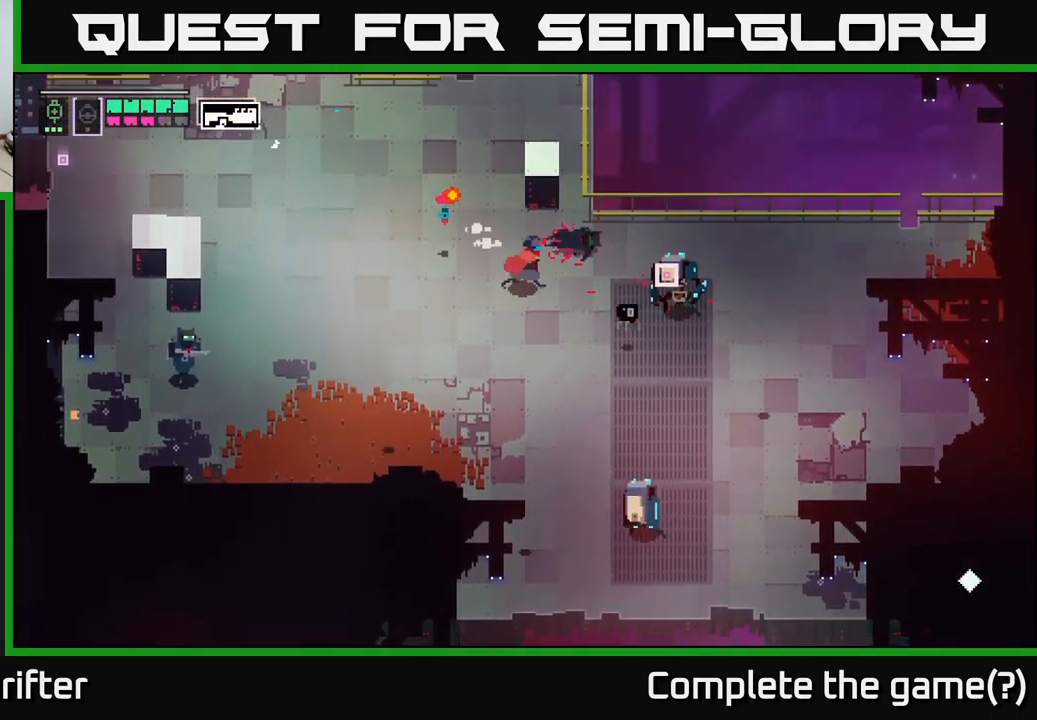
{"buttons": [], "left_stick": "center", "right_stick": "center", "events": [[134, "left_stick", "right"], [217, "L2", "down"], [283, "R2", "down"], [350, "R2", "up"], [400, "L2", "up"], [450, "left_stick", "center"]]}
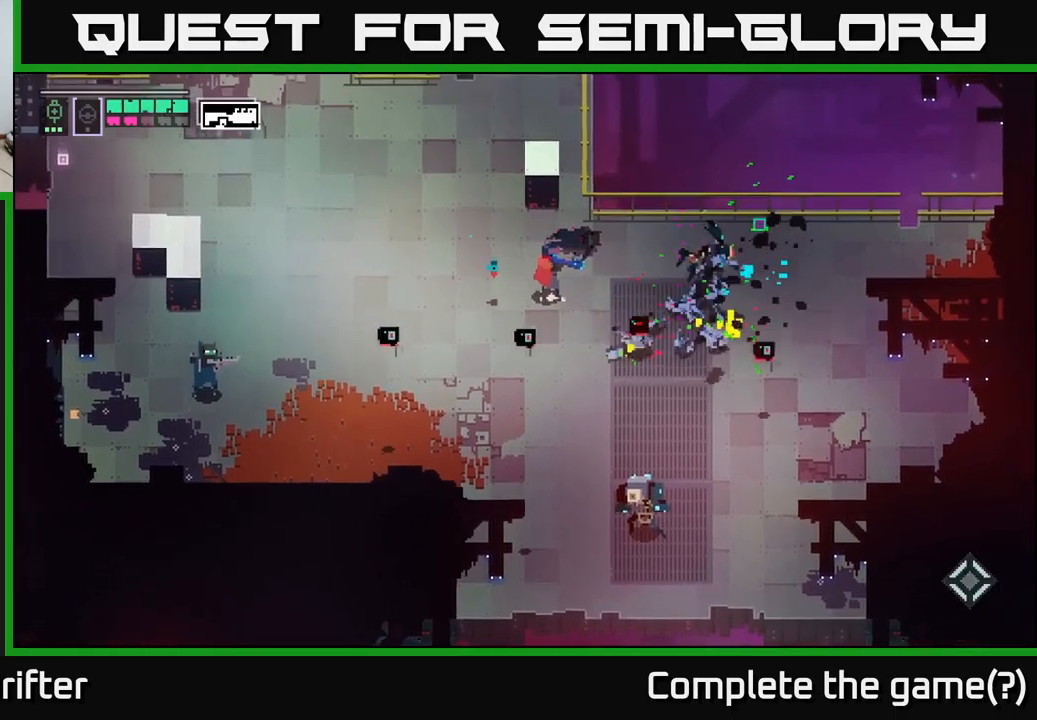
{"buttons": ["X"], "left_stick": "down-right", "right_stick": "center", "events": [[100, "left_stick", "down-right"], [416, "X", "down"]]}
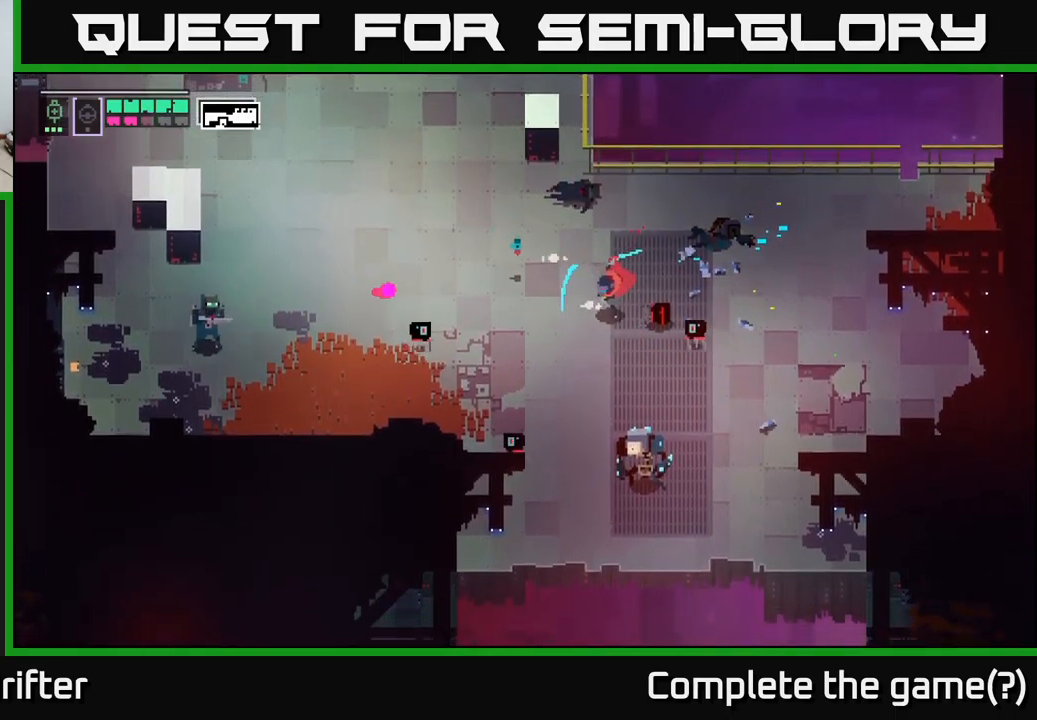
{"buttons": [], "left_stick": "down-right", "right_stick": "center", "events": [[33, "X", "up"], [233, "X", "down"], [366, "X", "up"]]}
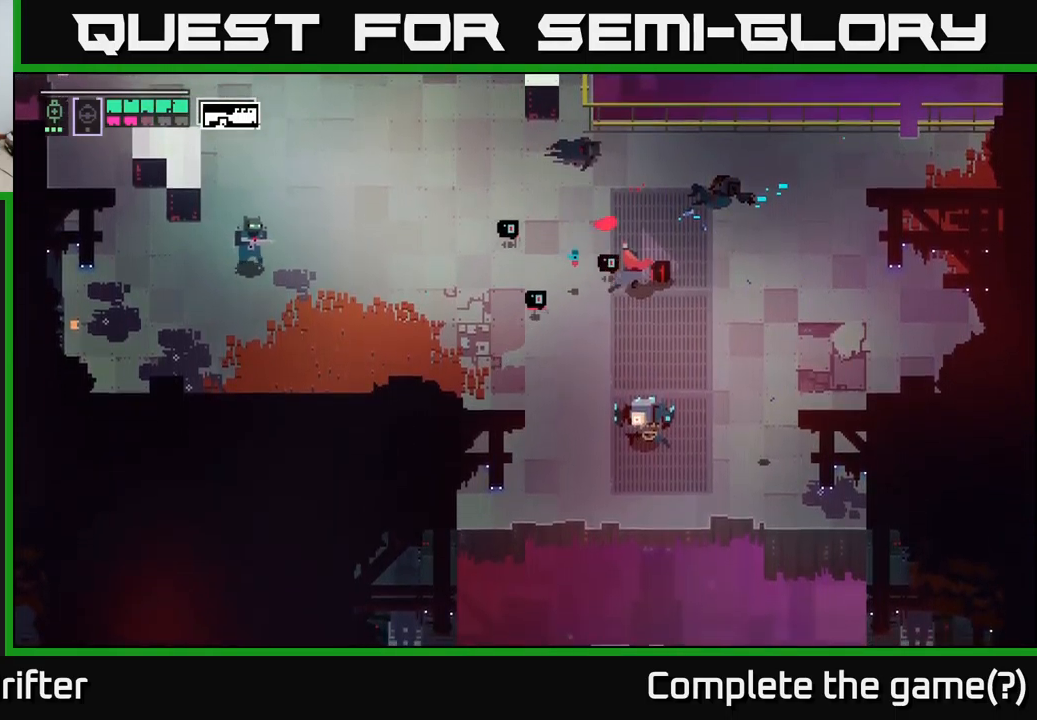
{"buttons": [], "left_stick": "left", "right_stick": "center", "events": [[166, "A", "down"], [316, "A", "up"], [500, "left_stick", "left"]]}
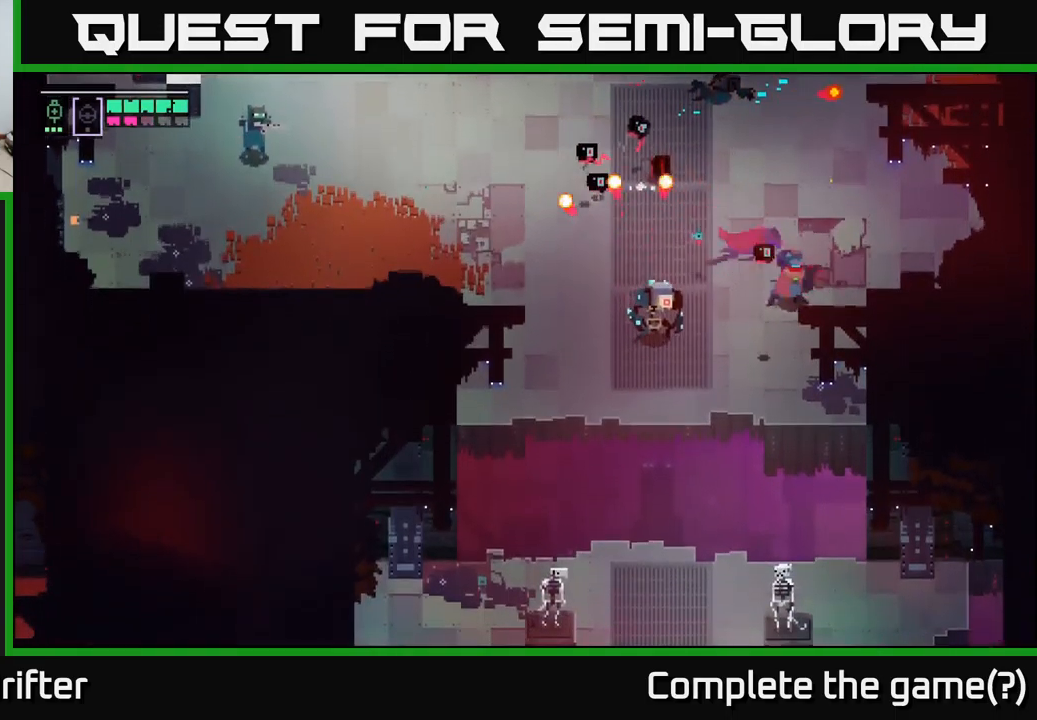
{"buttons": ["L2"], "left_stick": "left", "right_stick": "center", "events": [[316, "L2", "down"], [366, "R2", "down"], [450, "R2", "up"]]}
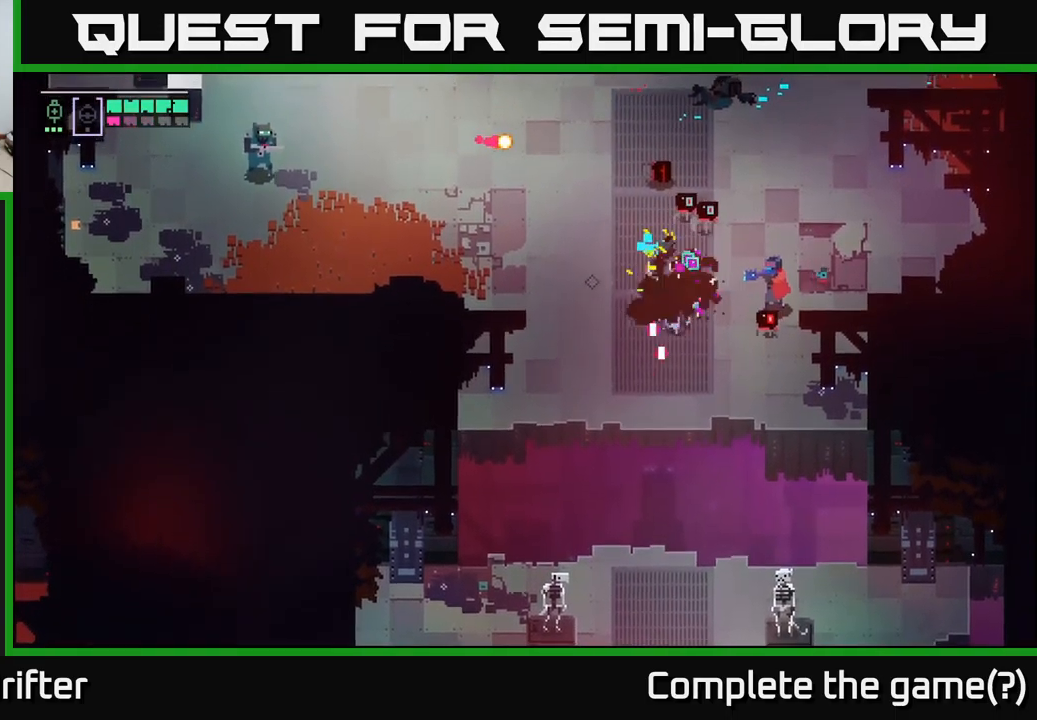
{"buttons": [], "left_stick": "up-left", "right_stick": "center", "events": [[83, "L2", "up"], [200, "X", "down"], [283, "left_stick", "up-left"], [333, "X", "up"]]}
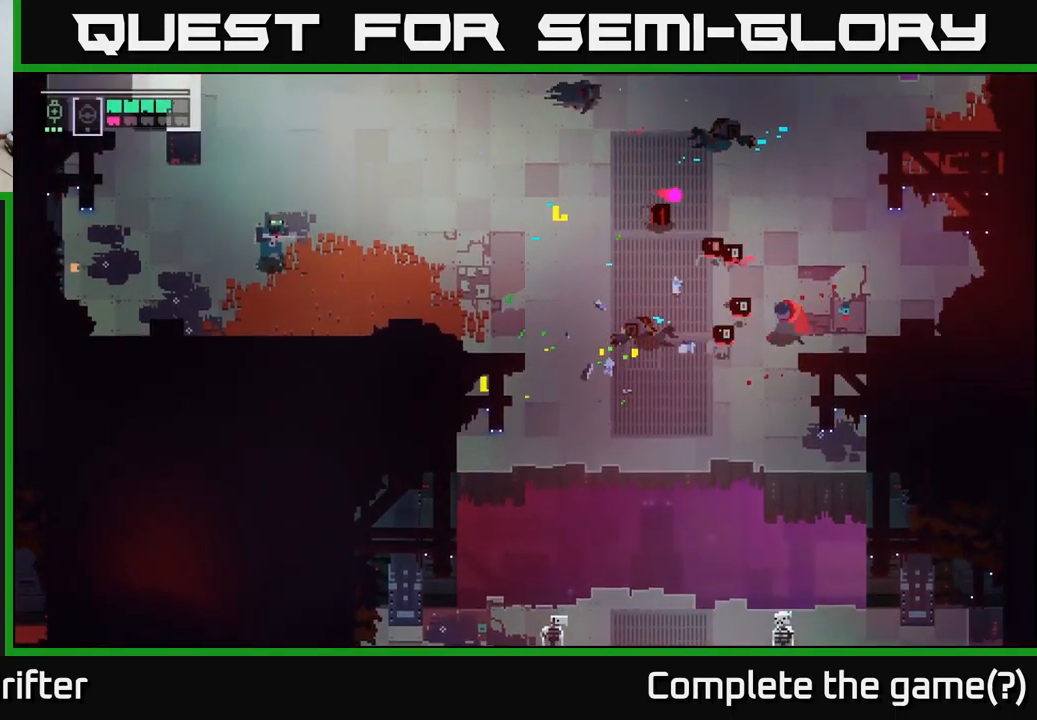
{"buttons": [], "left_stick": "up-left", "right_stick": "center", "events": [[16, "X", "down"], [116, "X", "up"], [183, "X", "down"], [283, "X", "up"]]}